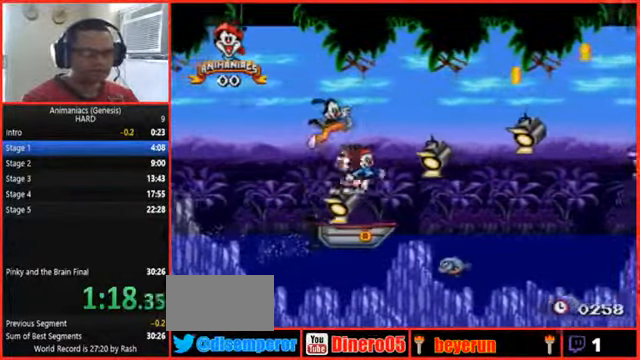
Gameplay with a controller (Nintendo layout); each line is a JSON object with the inputs held at the frame after it (dt_ms = milliseconds from this image to that frame). "events" lists button and stick changes between this image and that frame as [ms after this image, input, new state], when the widget could be followed in between. Not read: L1 L3 R3 SELECT START.
{"dt_ms": 1000, "buttons": ["B"]}
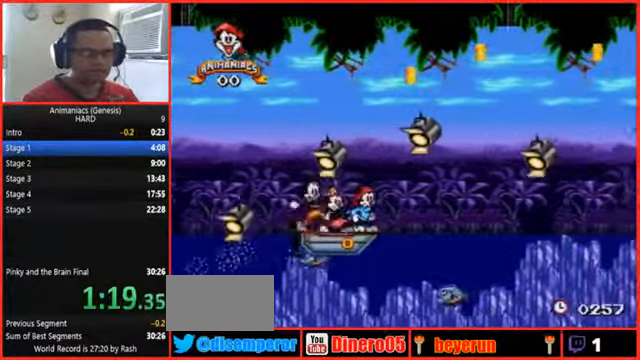
{"dt_ms": 500, "buttons": ["B"], "events": []}
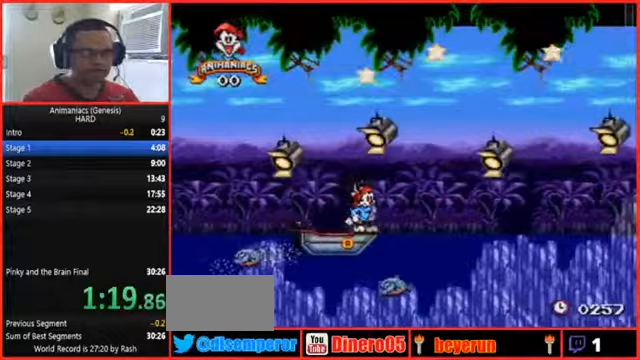
{"dt_ms": 500, "buttons": ["B"], "events": []}
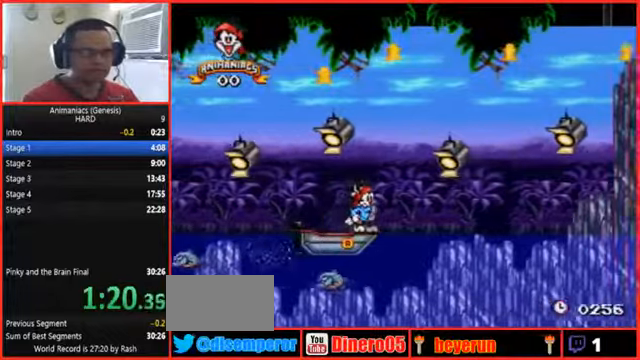
{"dt_ms": 1000, "buttons": ["B"]}
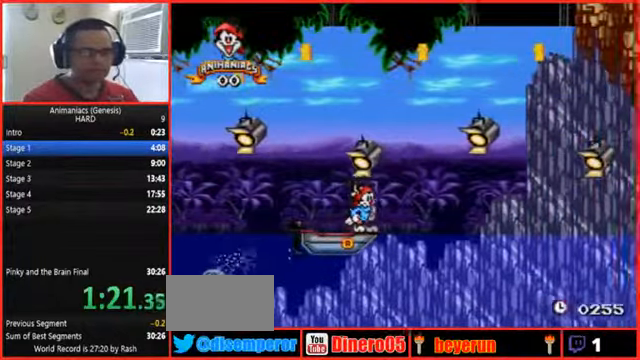
{"dt_ms": 500, "buttons": ["B"], "events": [[67, "X", "down"], [133, "X", "up"]]}
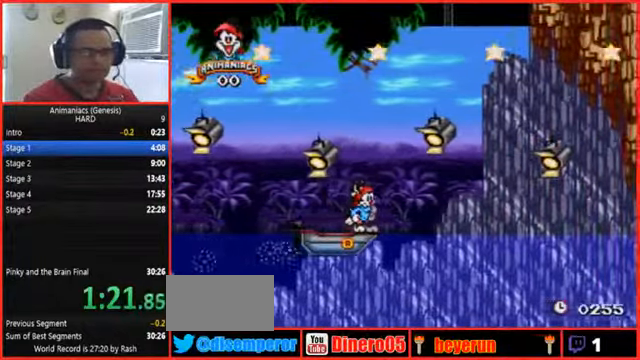
{"dt_ms": 500, "buttons": ["B"]}
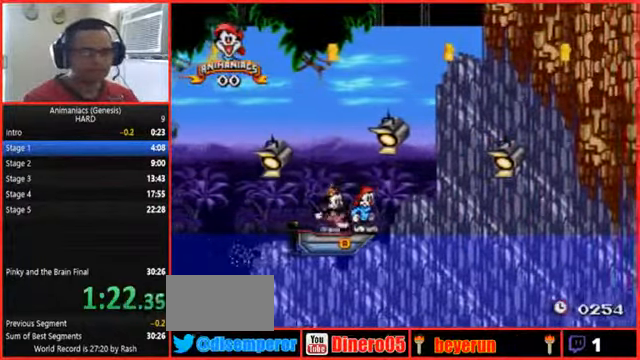
{"dt_ms": 500, "buttons": ["B"], "events": []}